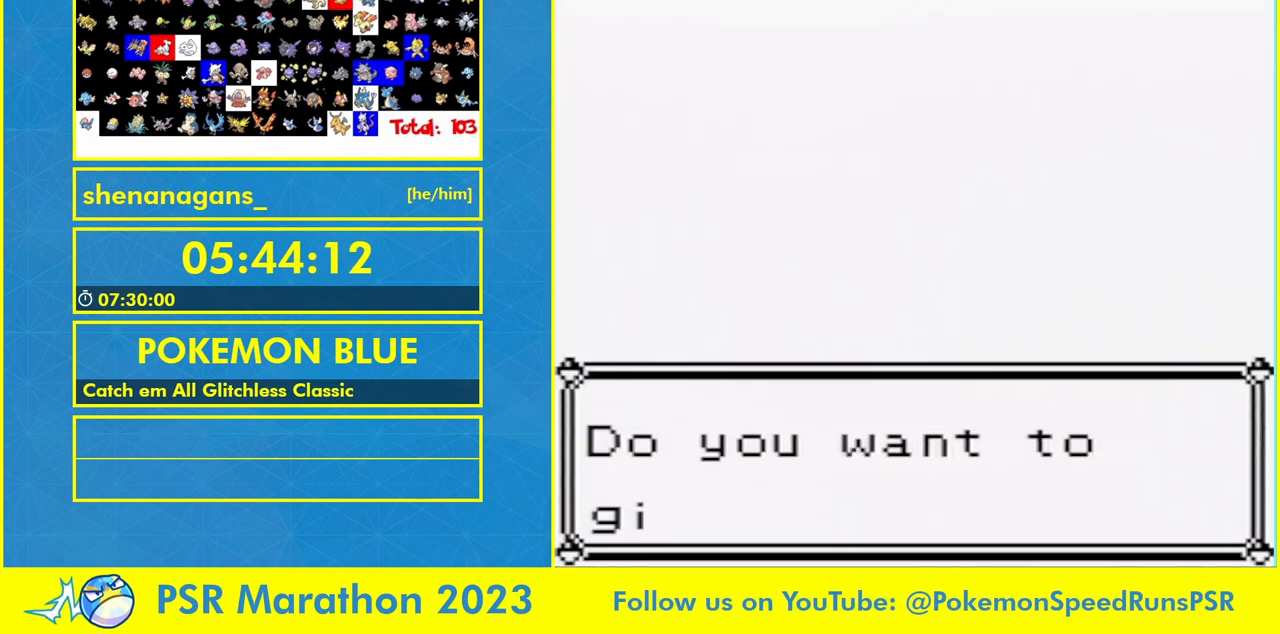
Gameplay with a controller (Nintendo layout); each line is a JSON object with the inputs held at the frame after it. "events" lists button and stick changes between this image and that frame as [ms after this image, input, new state], when the widget could be followed in between. Not read: DPAD_UP L3 R3.
{"buttons": [], "events": [[33, "A", "down"], [33, "B", "up"], [67, "A", "up"], [167, "A", "down"], [233, "A", "up"], [300, "A", "down"], [400, "A", "up"], [400, "B", "down"], [500, "B", "up"]]}
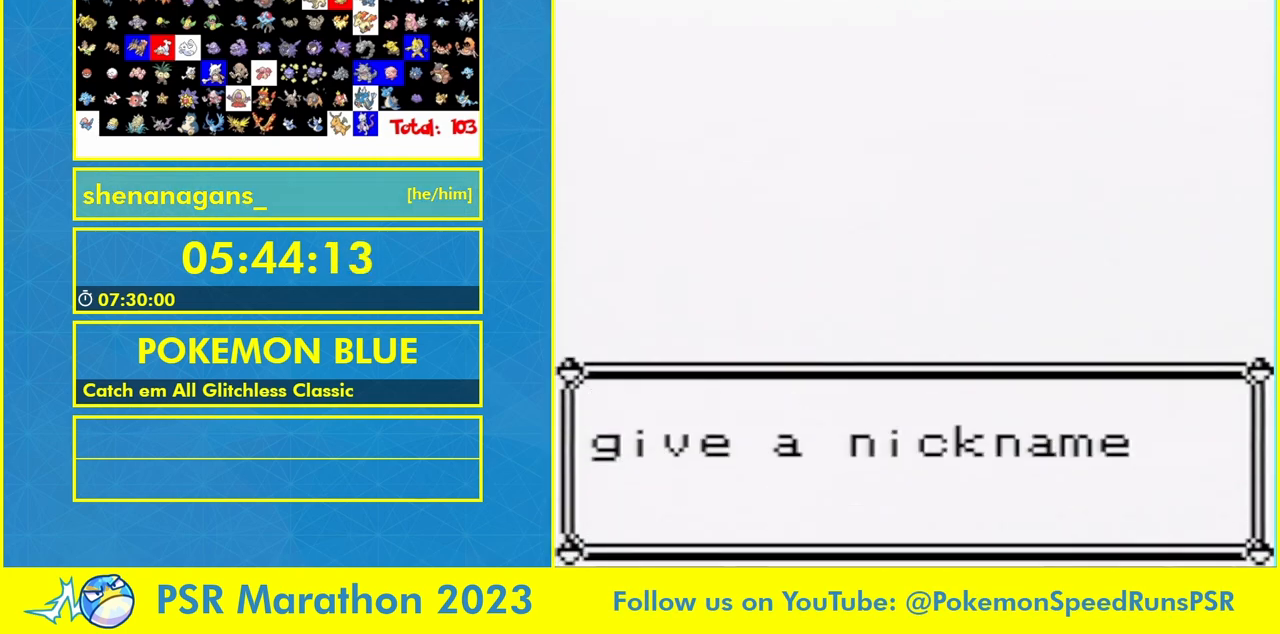
{"buttons": [], "events": [[100, "B", "down"], [167, "B", "up"], [400, "B", "down"], [467, "B", "up"]]}
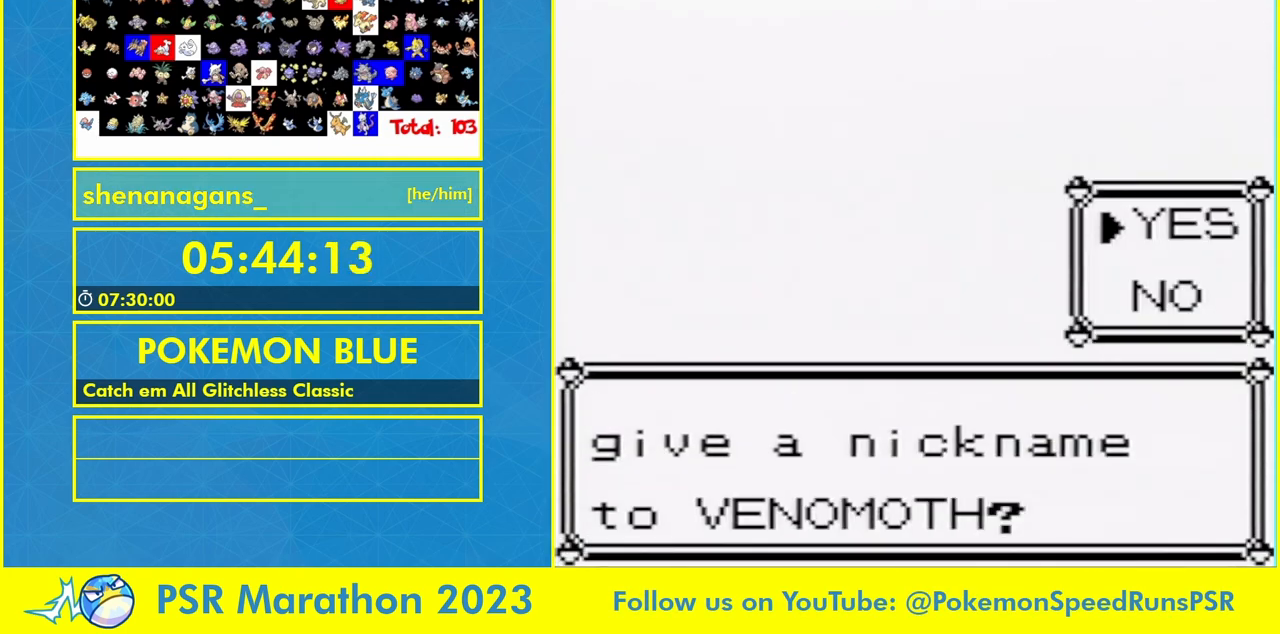
{"buttons": [], "events": [[33, "B", "down"], [100, "B", "up"], [233, "B", "down"], [300, "B", "up"]]}
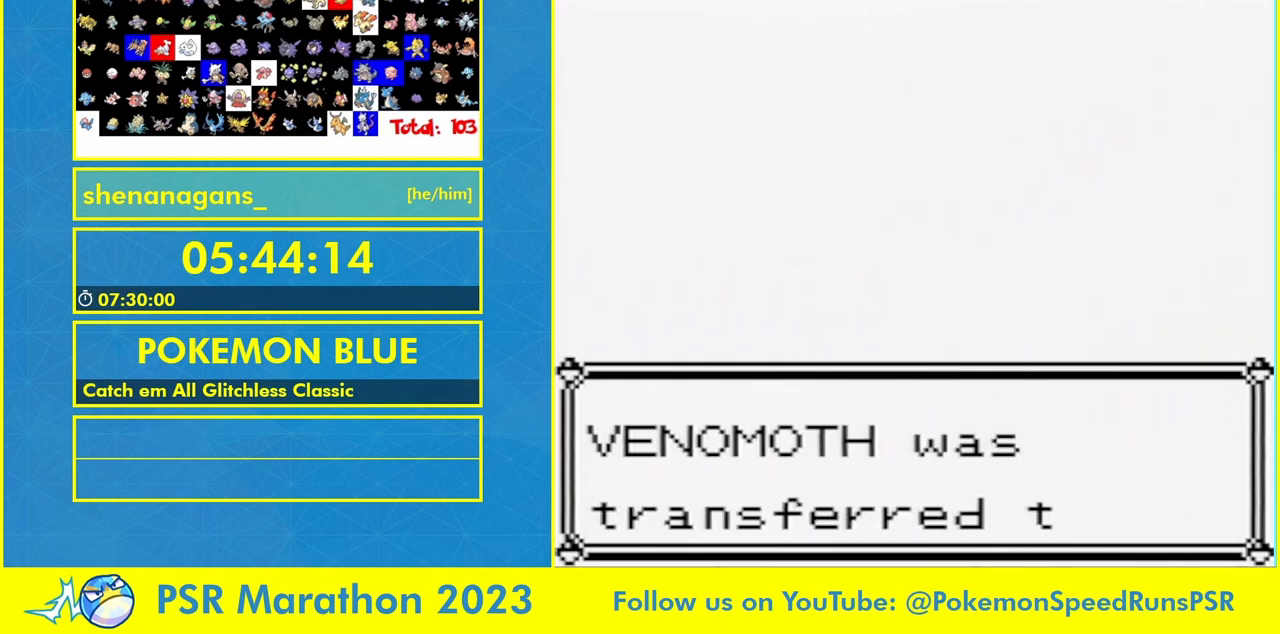
{"buttons": ["B"], "events": [[233, "B", "down"], [300, "B", "up"], [433, "B", "down"]]}